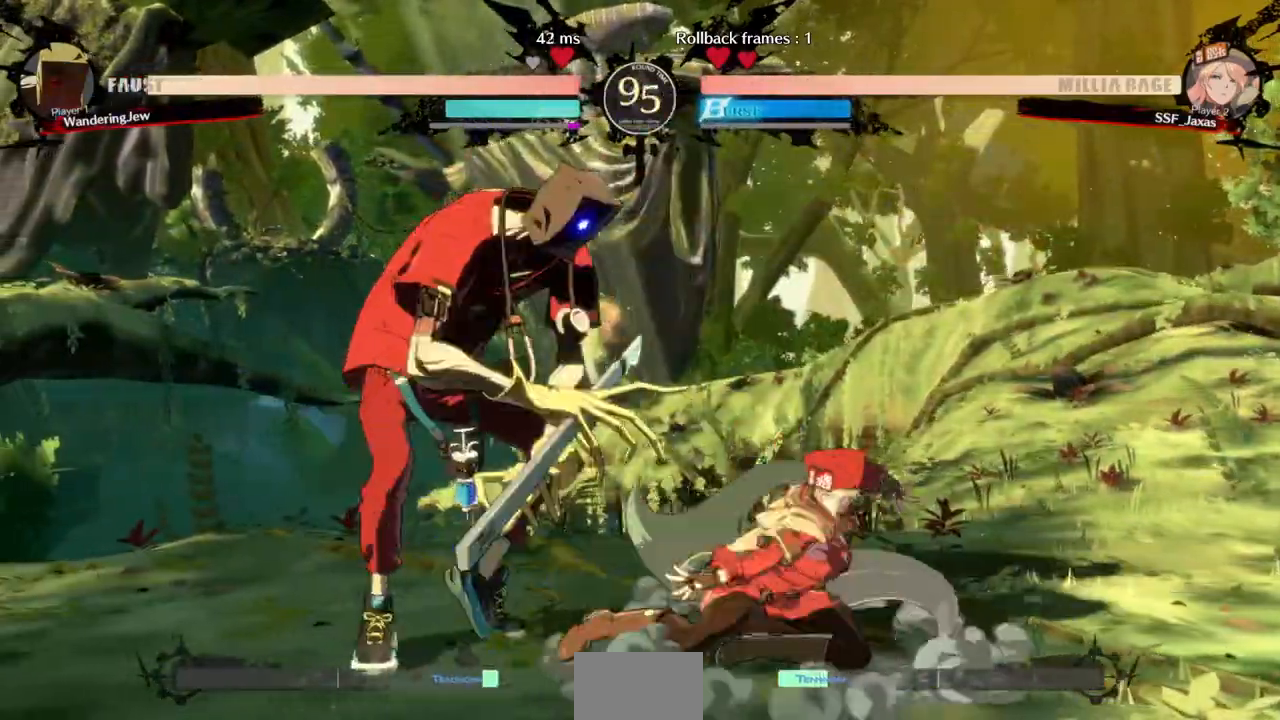
Gameplay with a controller (arcade stick); each line is a JSON object with the inputs held at the frame after it (dt_ms = milliseconds from this image to that frame). "events" lists button and stick changes between this image and that frame as [ms after this image, input, new state], when the widget could be followed in between. Not read: CROSS L3 R3 SELECT START.
{"dt_ms": 500, "buttons": ["DPAD_DOWN", "DPAD_LEFT"], "events": [[67, "SQUARE", "up"], [167, "R2", "down"], [300, "DPAD_DOWN", "up"], [300, "R2", "up"], [433, "DPAD_DOWN", "down"], [500, "DPAD_LEFT", "down"]]}
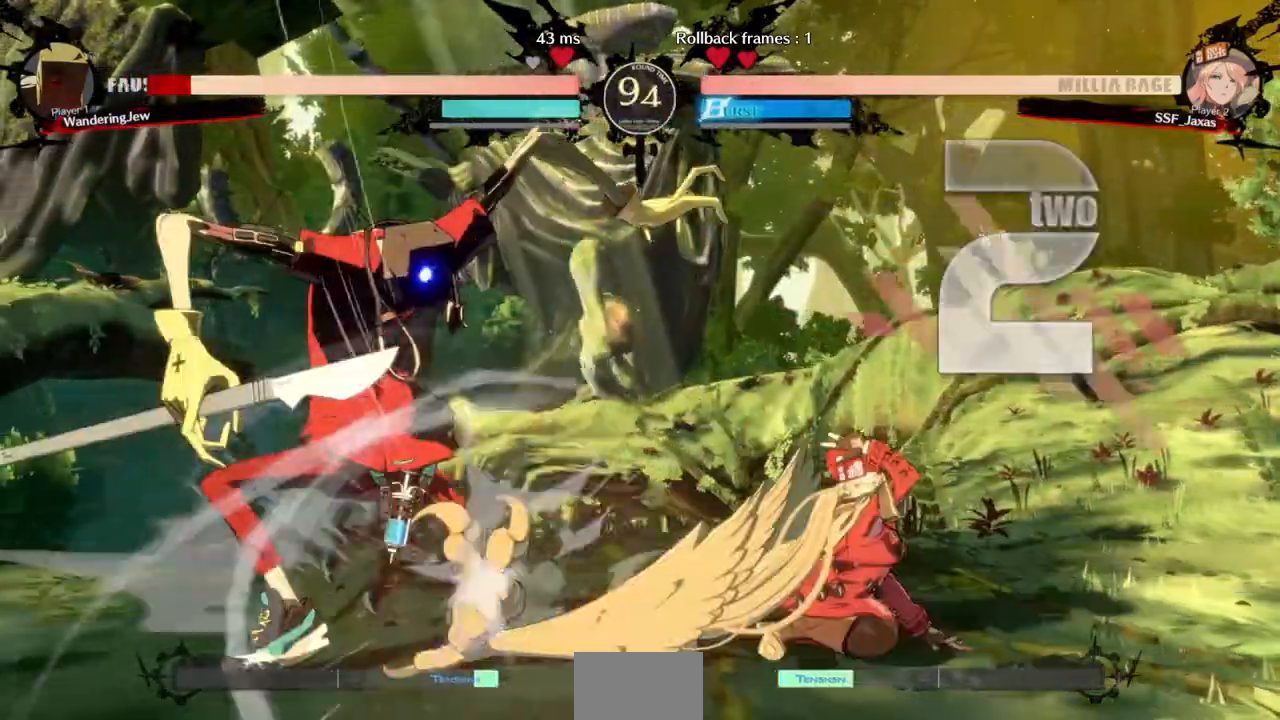
{"dt_ms": 500, "buttons": [], "events": [[33, "DPAD_DOWN", "up"], [33, "R1", "down"], [200, "DPAD_LEFT", "up"], [200, "R1", "up"]]}
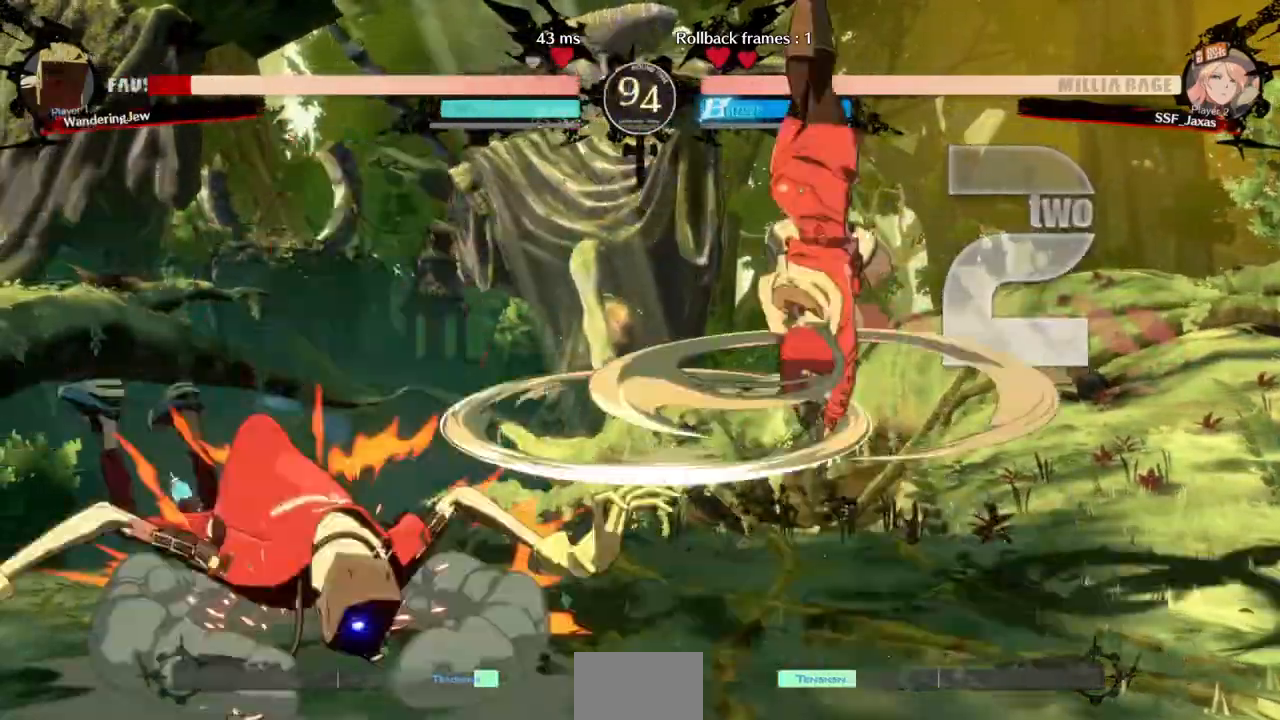
{"dt_ms": 500, "buttons": [], "events": []}
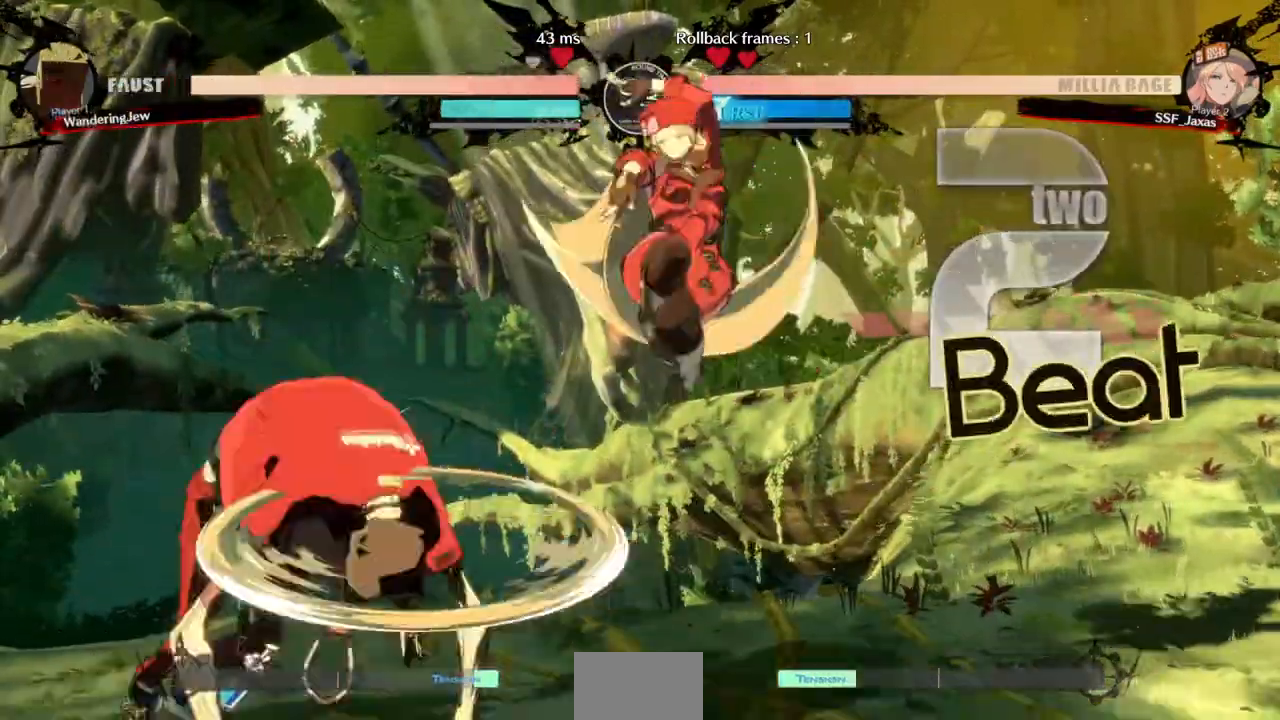
{"dt_ms": 1000, "buttons": ["TRIANGLE"]}
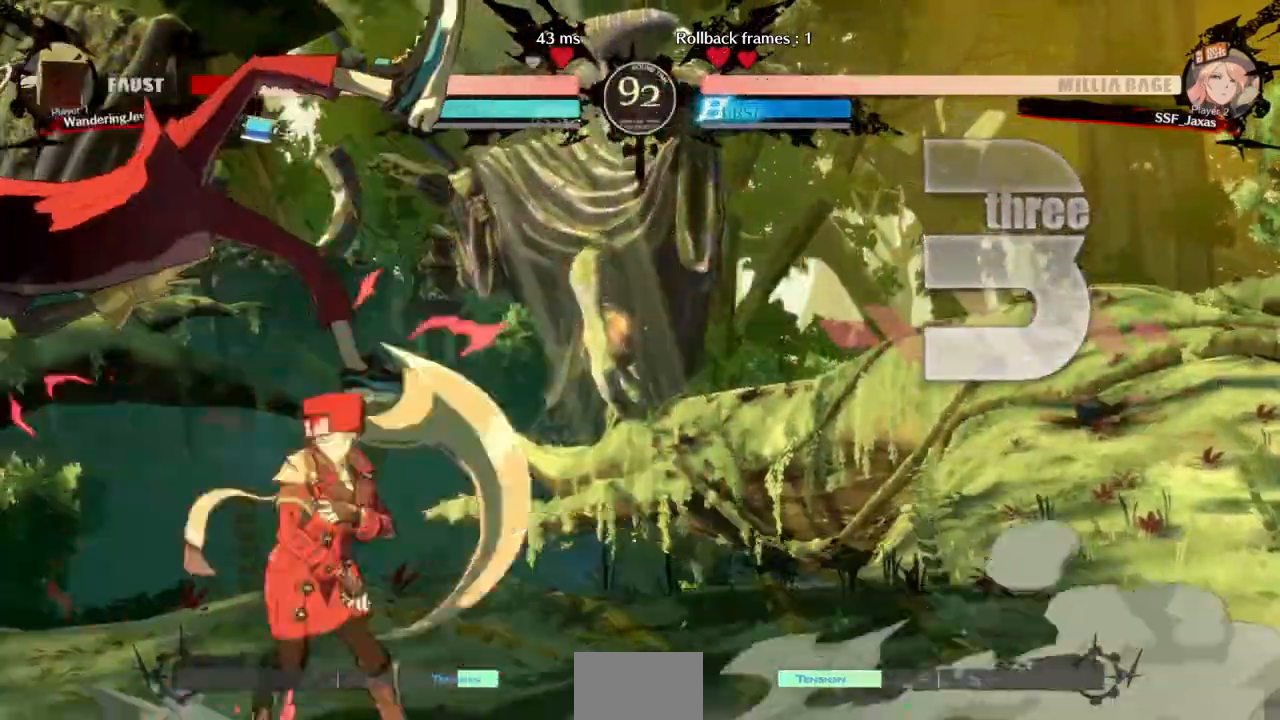
{"dt_ms": 500, "buttons": ["DPAD_DOWN"], "events": [[167, "TRIANGLE", "up"], [433, "DPAD_DOWN", "down"]]}
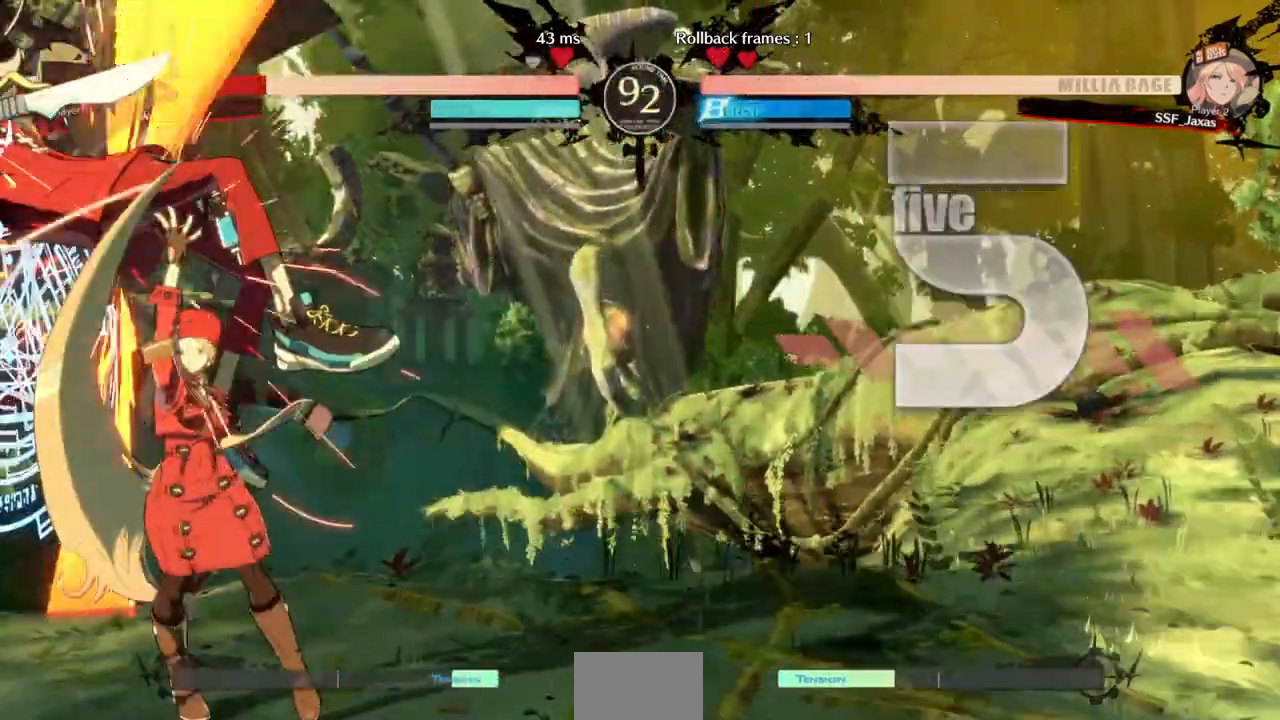
{"dt_ms": 500, "buttons": ["DPAD_DOWN", "DPAD_LEFT"], "events": [[200, "R1", "down"], [300, "DPAD_DOWN", "up"], [367, "R1", "up"], [433, "DPAD_DOWN", "down"], [500, "DPAD_LEFT", "down"]]}
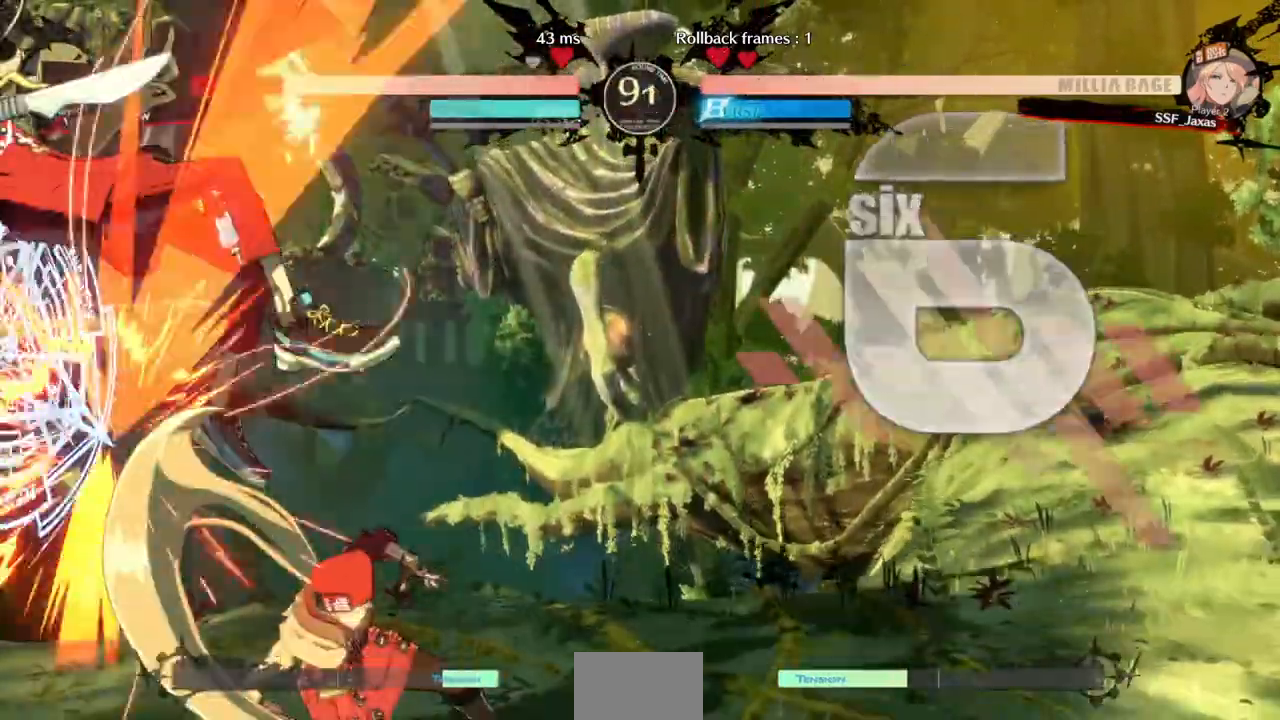
{"dt_ms": 500, "buttons": ["DPAD_LEFT"], "events": [[33, "DPAD_DOWN", "up"], [67, "TRIANGLE", "down"], [267, "TRIANGLE", "up"]]}
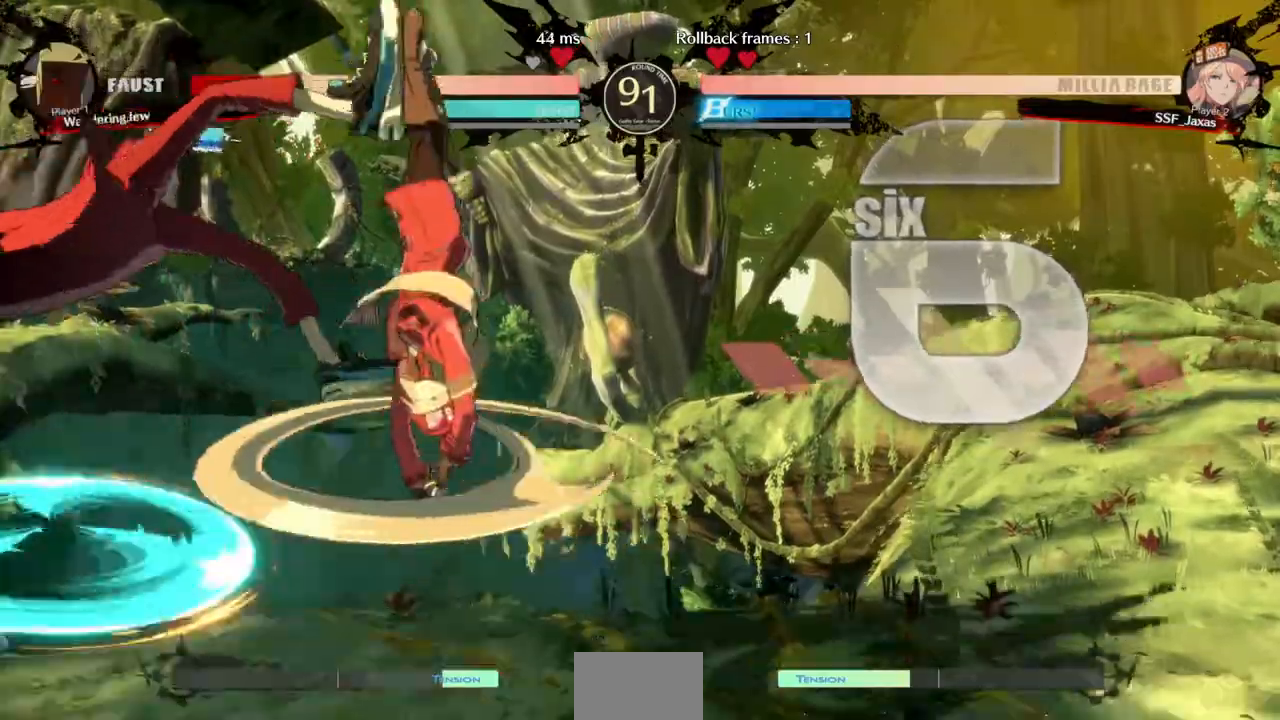
{"dt_ms": 500, "buttons": ["TRIANGLE"], "events": [[333, "DPAD_LEFT", "up"], [500, "TRIANGLE", "down"]]}
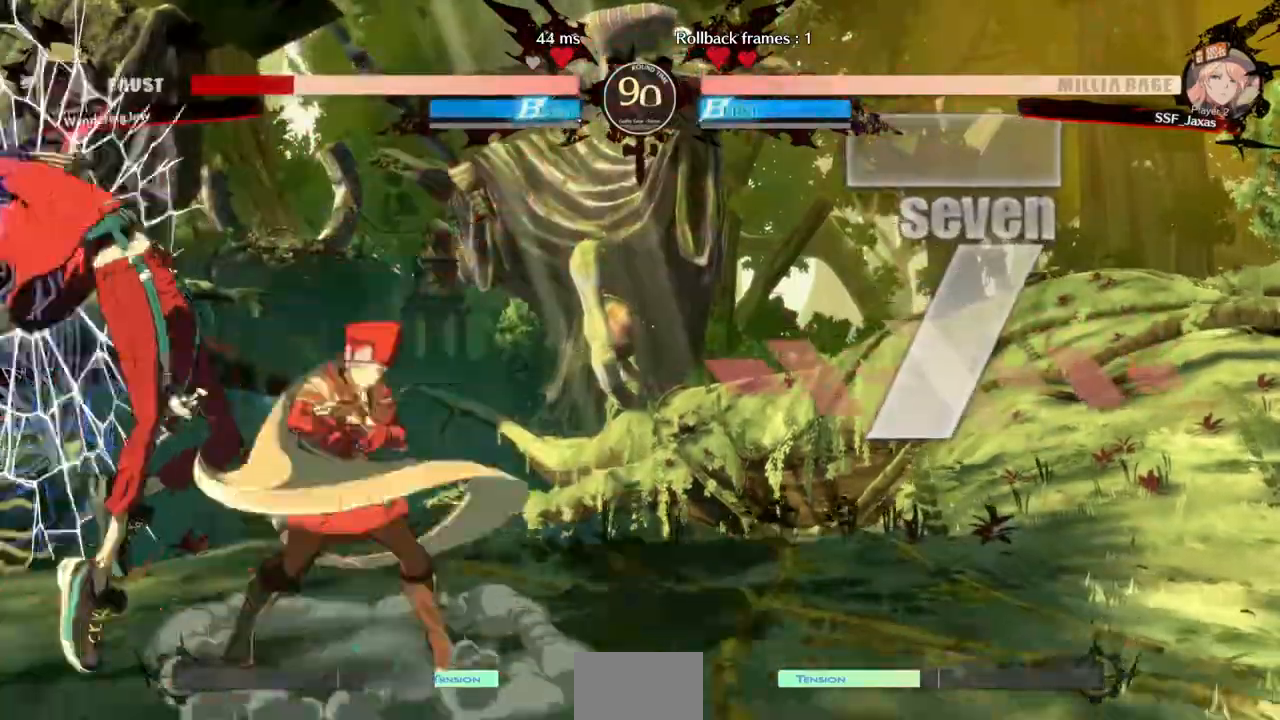
{"dt_ms": 500, "buttons": ["R1"]}